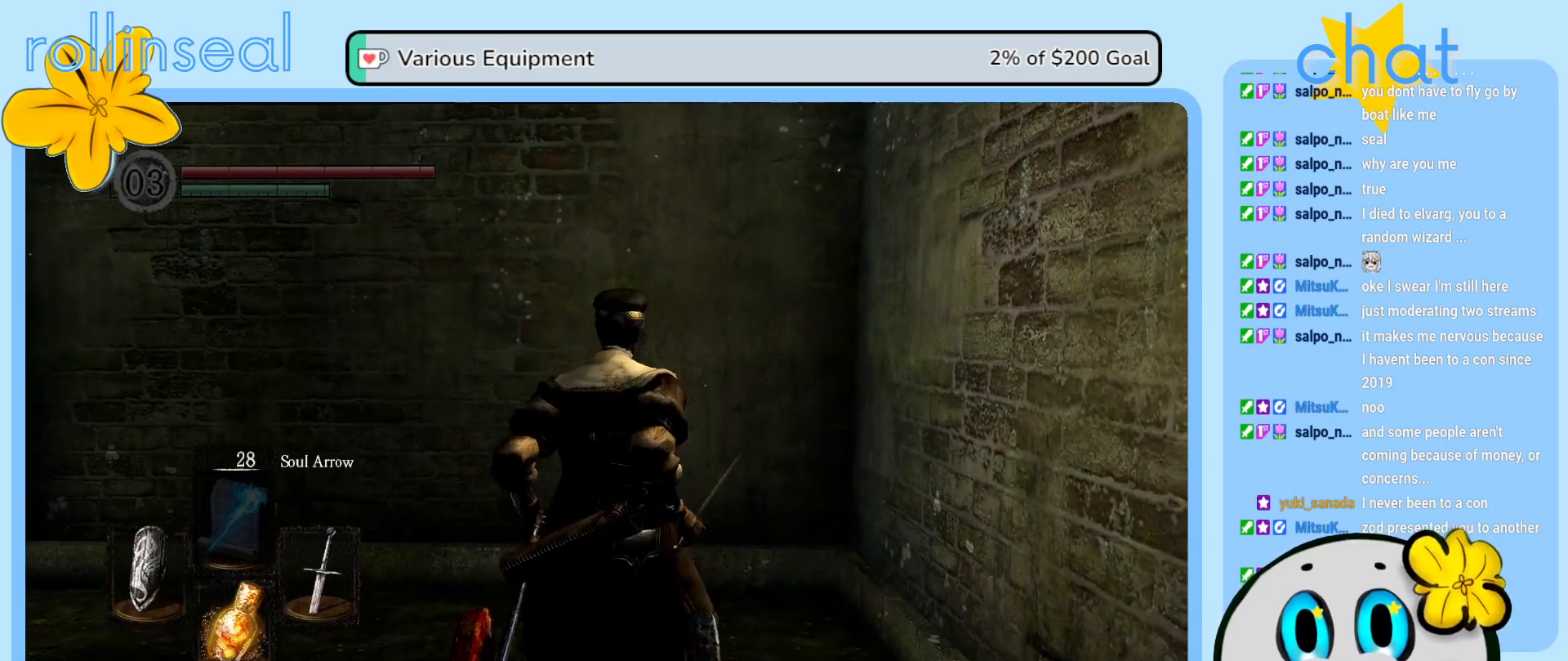
Gameplay with a controller (Xbox layout); each line is a JSON object with the inputs held at the frame after it. "events" lists button and stick changes between this image and that frame as [ms after this image, input, new state], when the widget could be followed in between. Not read: L3 R3.
{"buttons": [], "left_stick": "up-left", "right_stick": "center", "events": [[100, "left_stick", "up-left"]]}
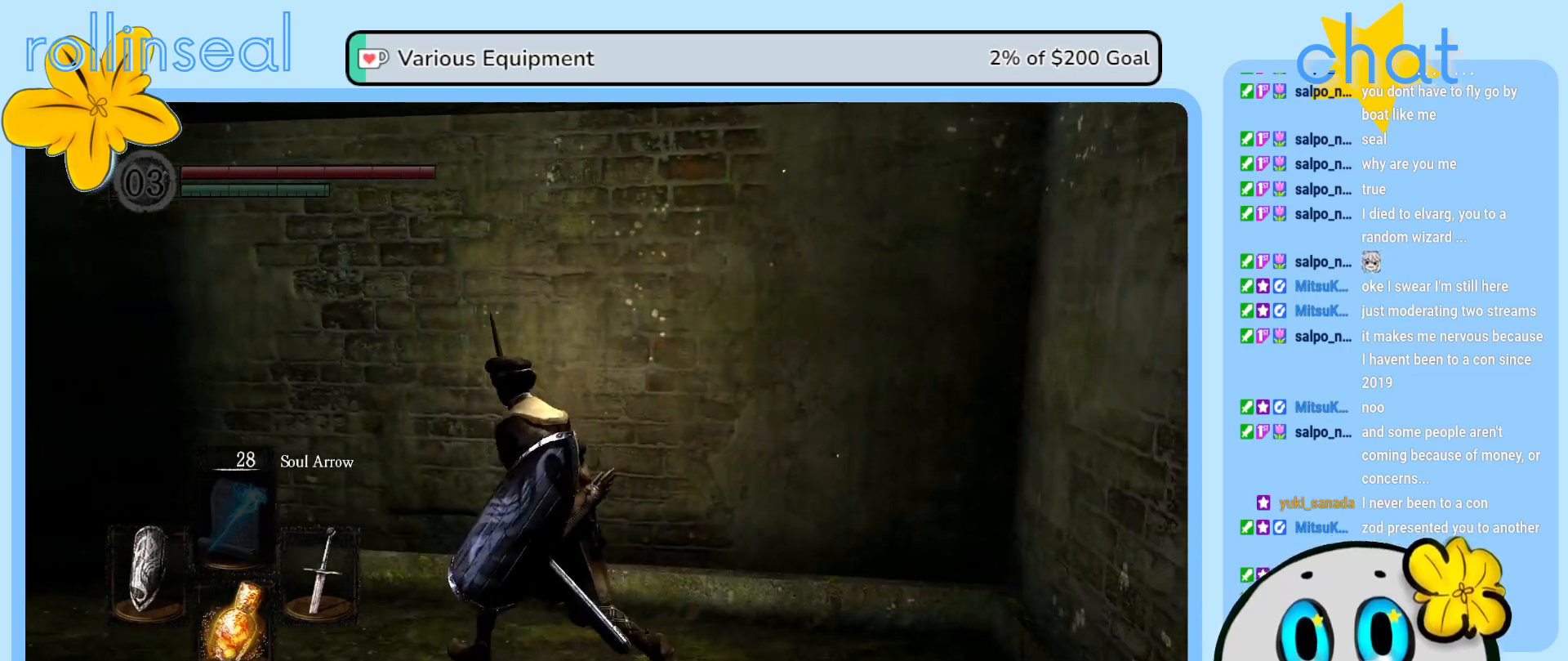
{"buttons": [], "left_stick": "up-left", "right_stick": "center", "events": []}
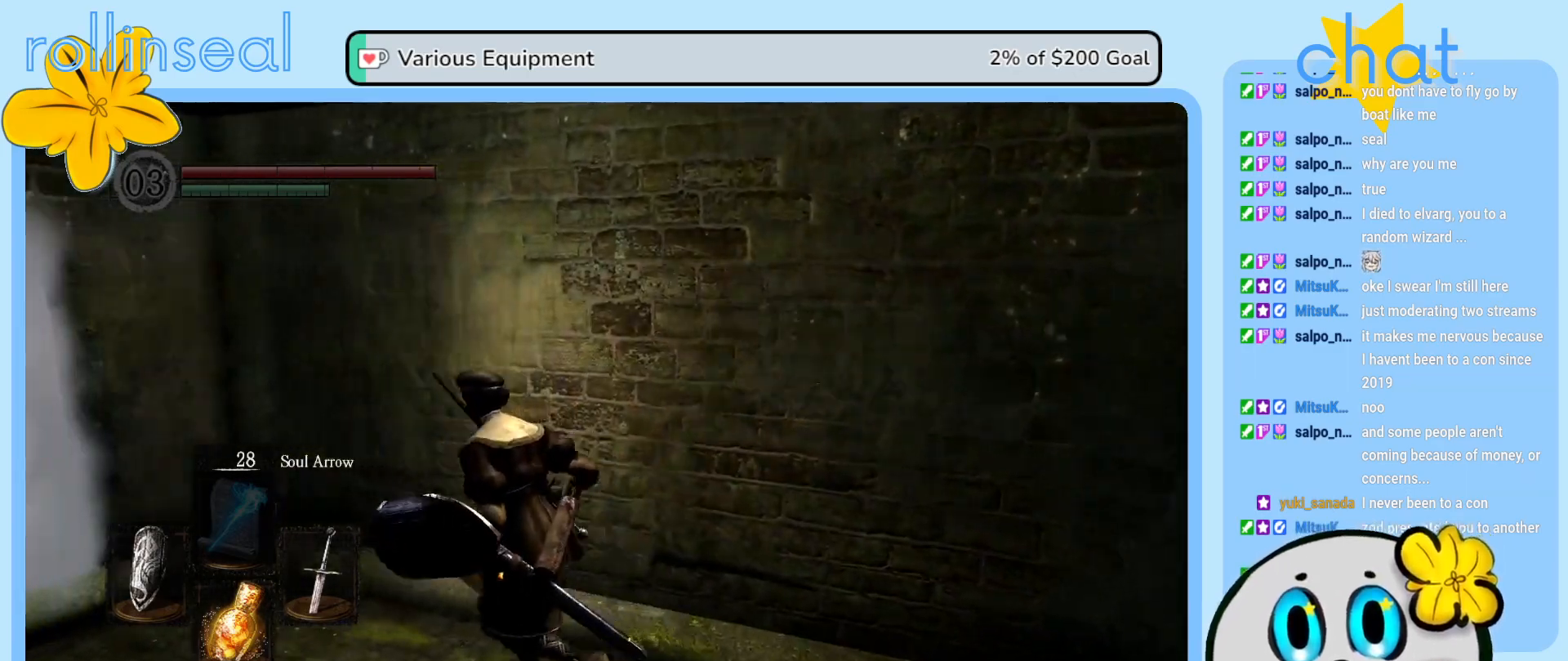
{"buttons": [], "left_stick": "up-left", "right_stick": "center", "events": [[183, "right_stick", "down-left"], [333, "right_stick", "center"]]}
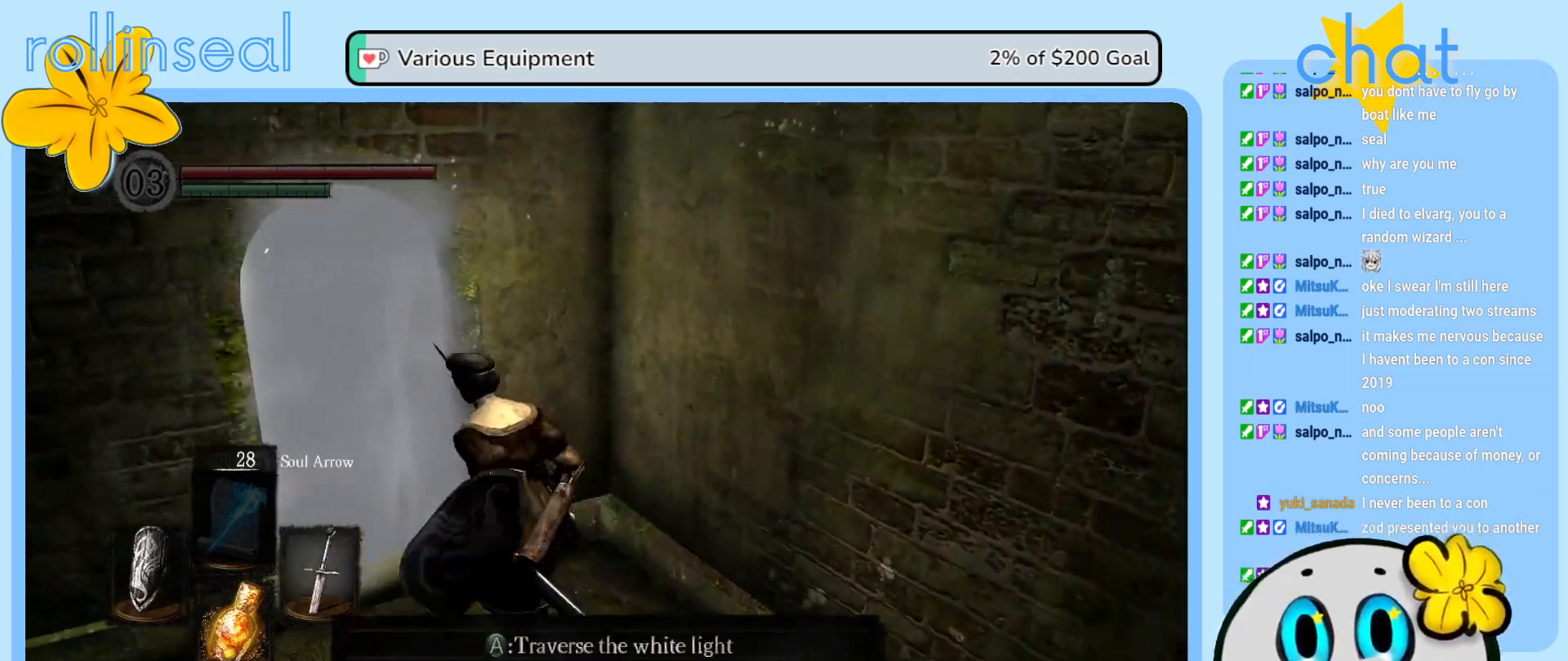
{"buttons": [], "left_stick": "center", "right_stick": "center", "events": [[167, "A", "down"], [283, "A", "up"], [350, "left_stick", "center"]]}
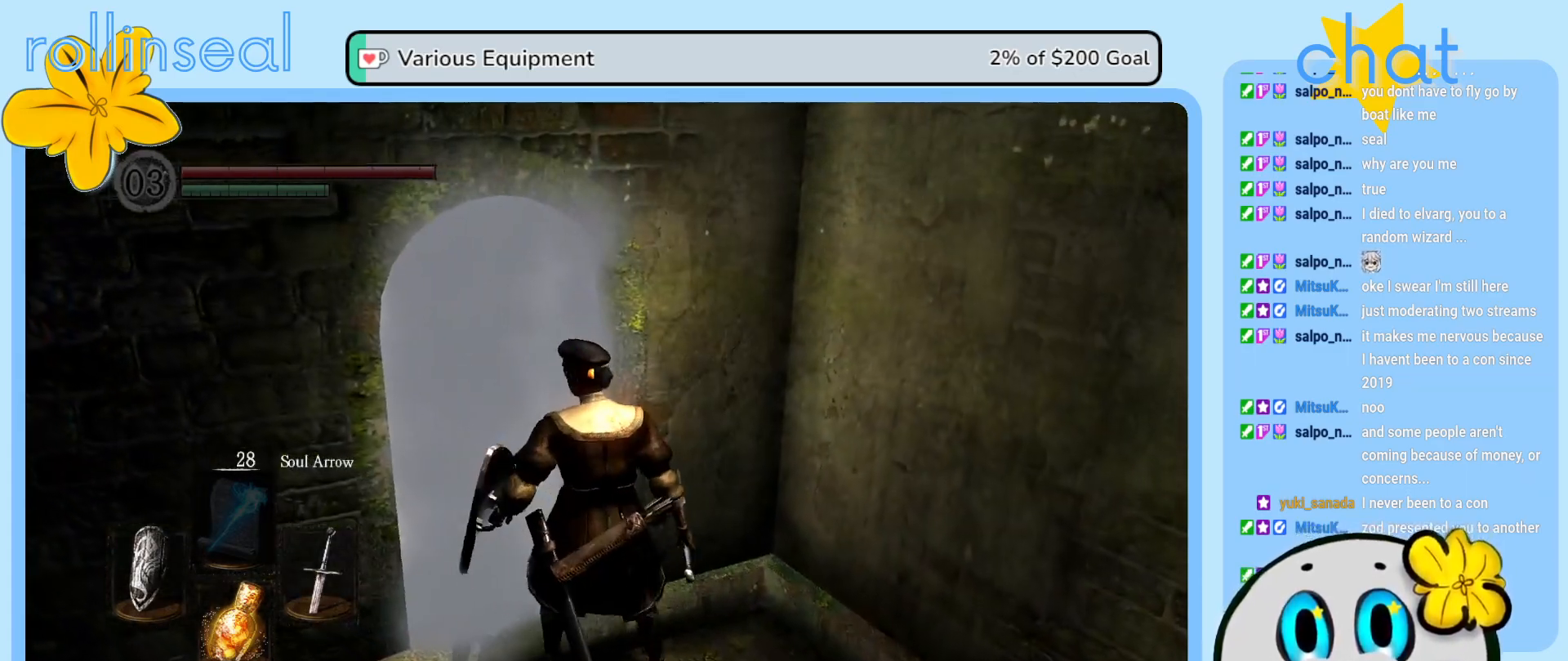
{"buttons": [], "left_stick": "center", "right_stick": "center", "events": []}
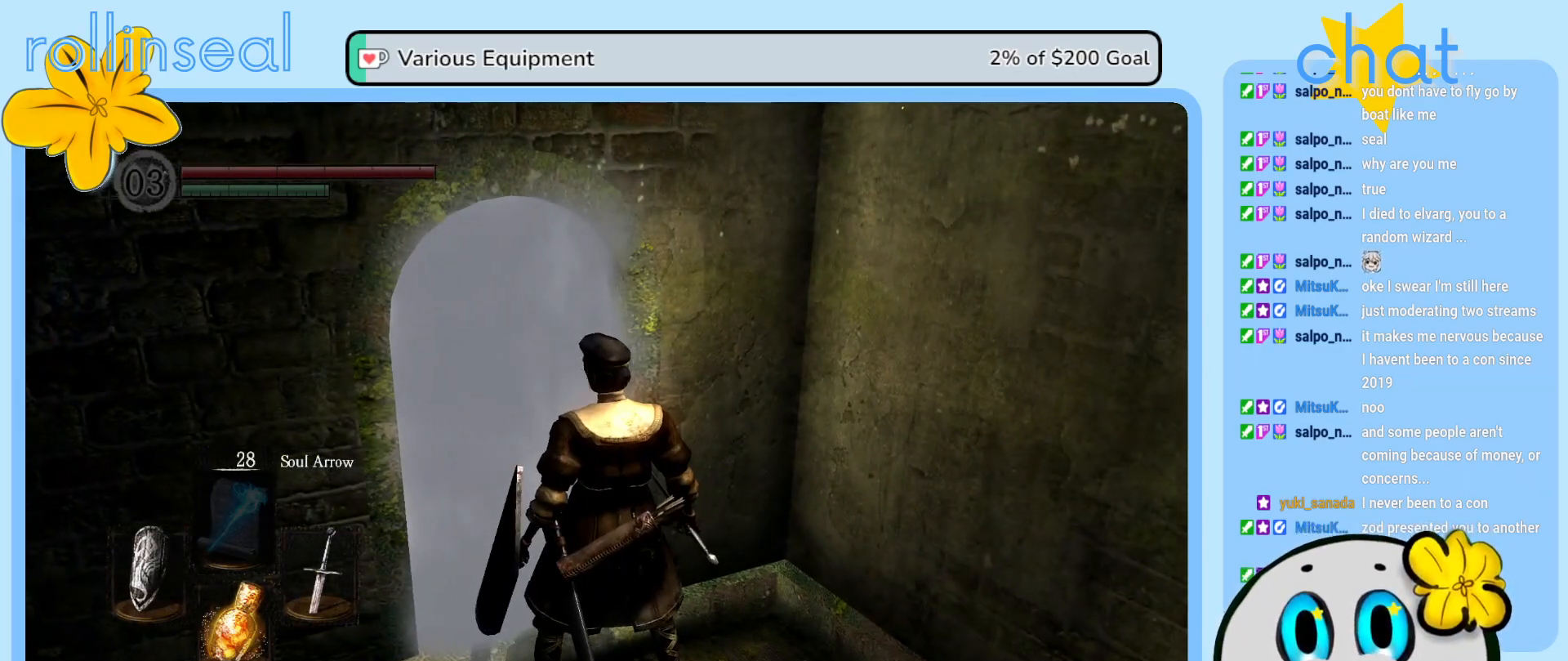
{"buttons": [], "left_stick": "center", "right_stick": "center", "events": []}
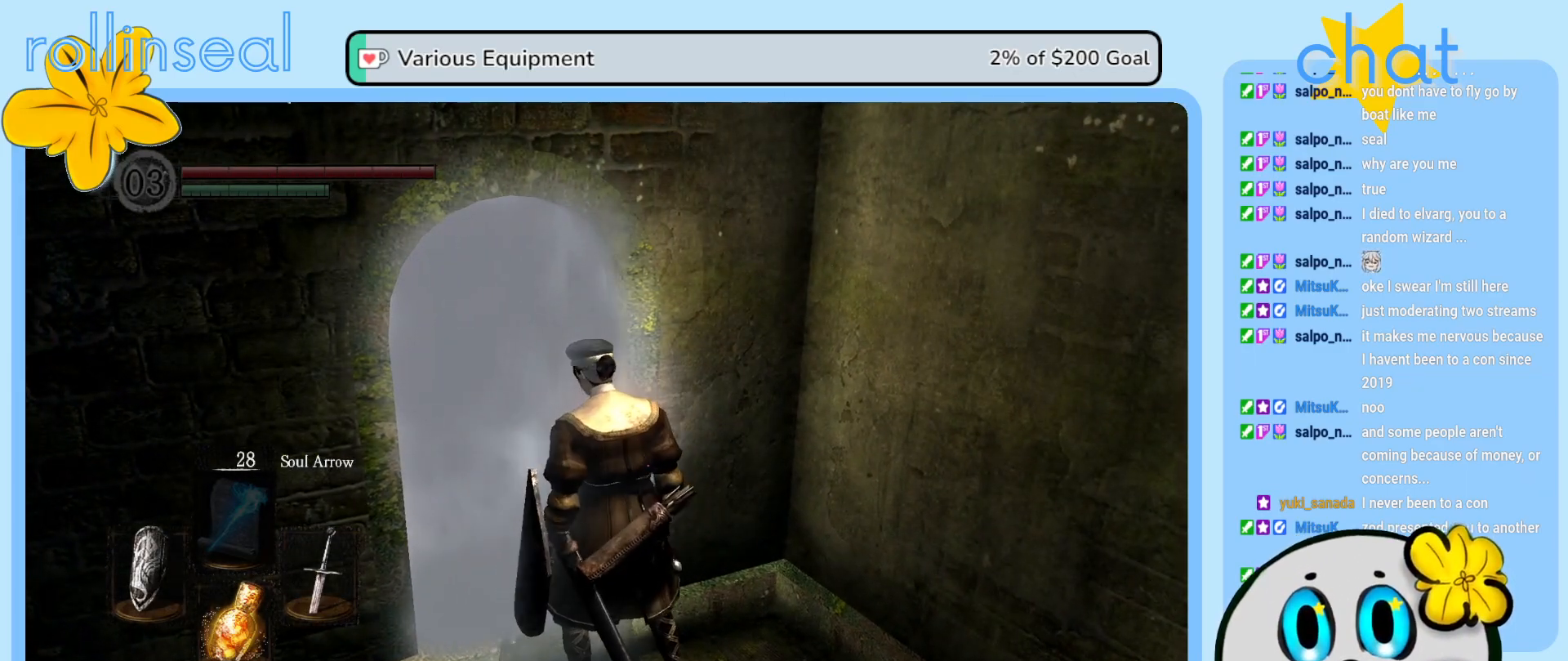
{"buttons": [], "left_stick": "center", "right_stick": "center", "events": []}
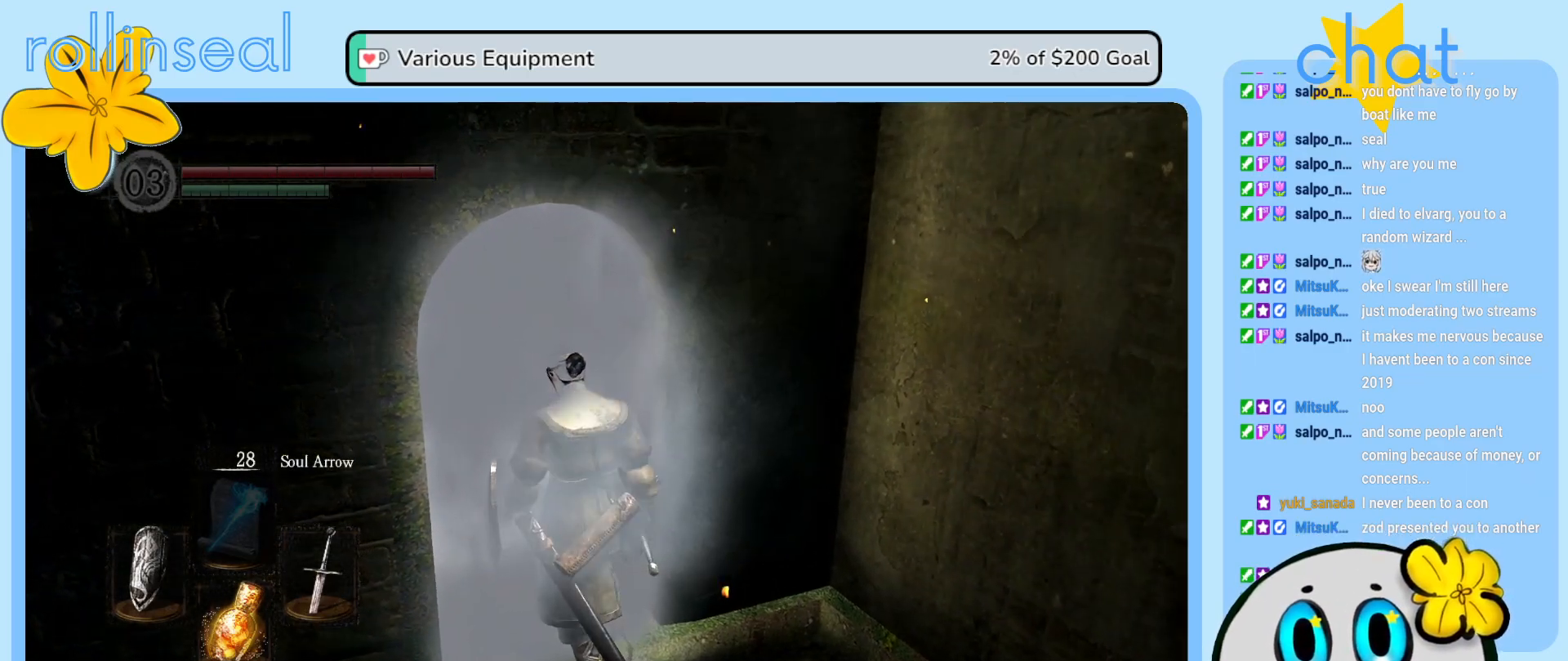
{"buttons": [], "left_stick": "center", "right_stick": "center", "events": []}
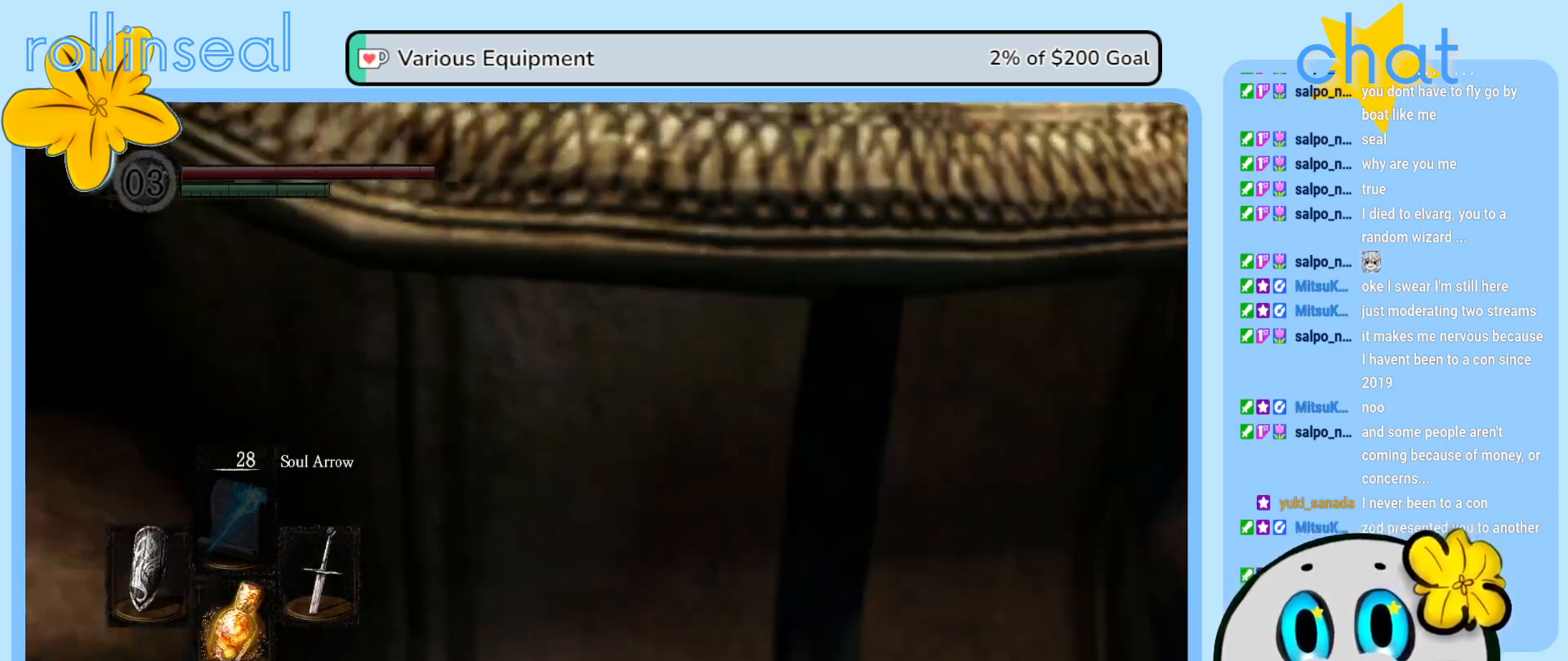
{"buttons": [], "left_stick": "center", "right_stick": "left", "events": [[433, "right_stick", "left"]]}
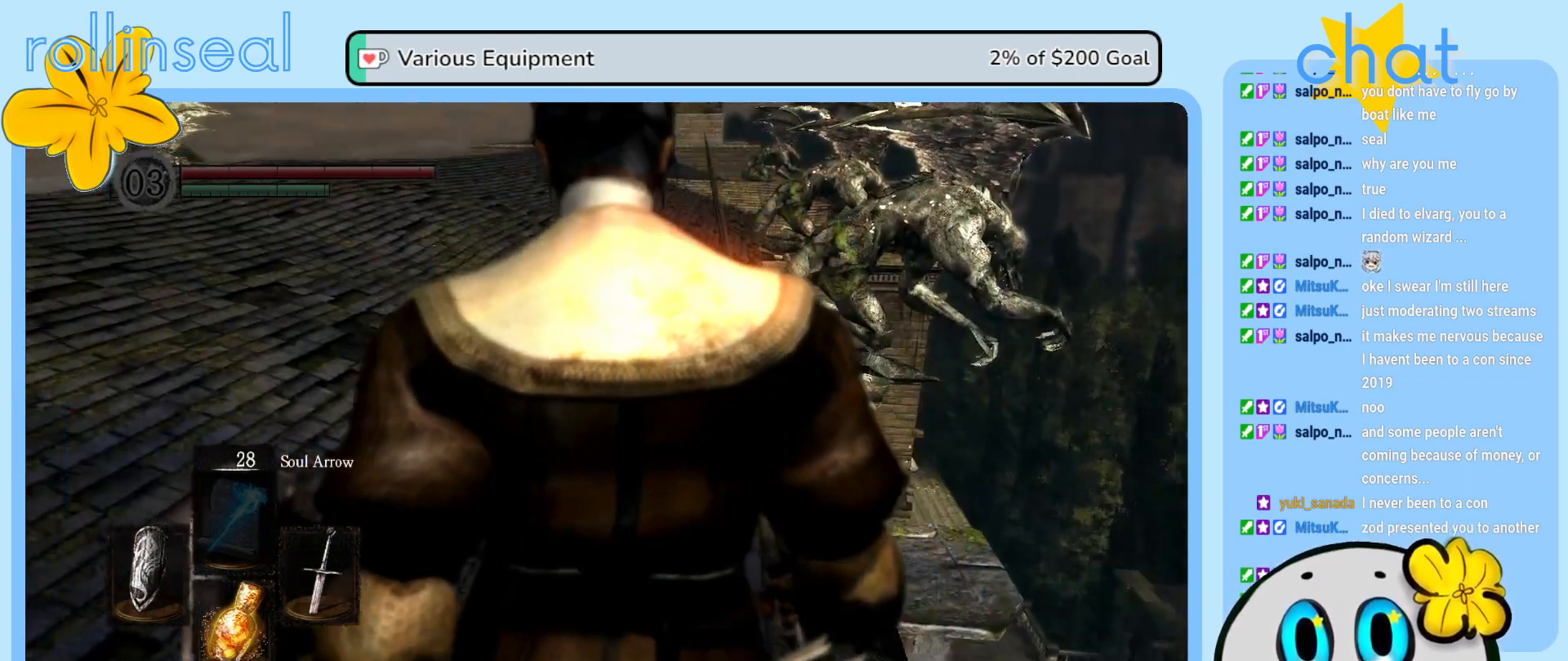
{"buttons": [], "left_stick": "up", "right_stick": "center", "events": [[233, "right_stick", "center"], [383, "left_stick", "up"]]}
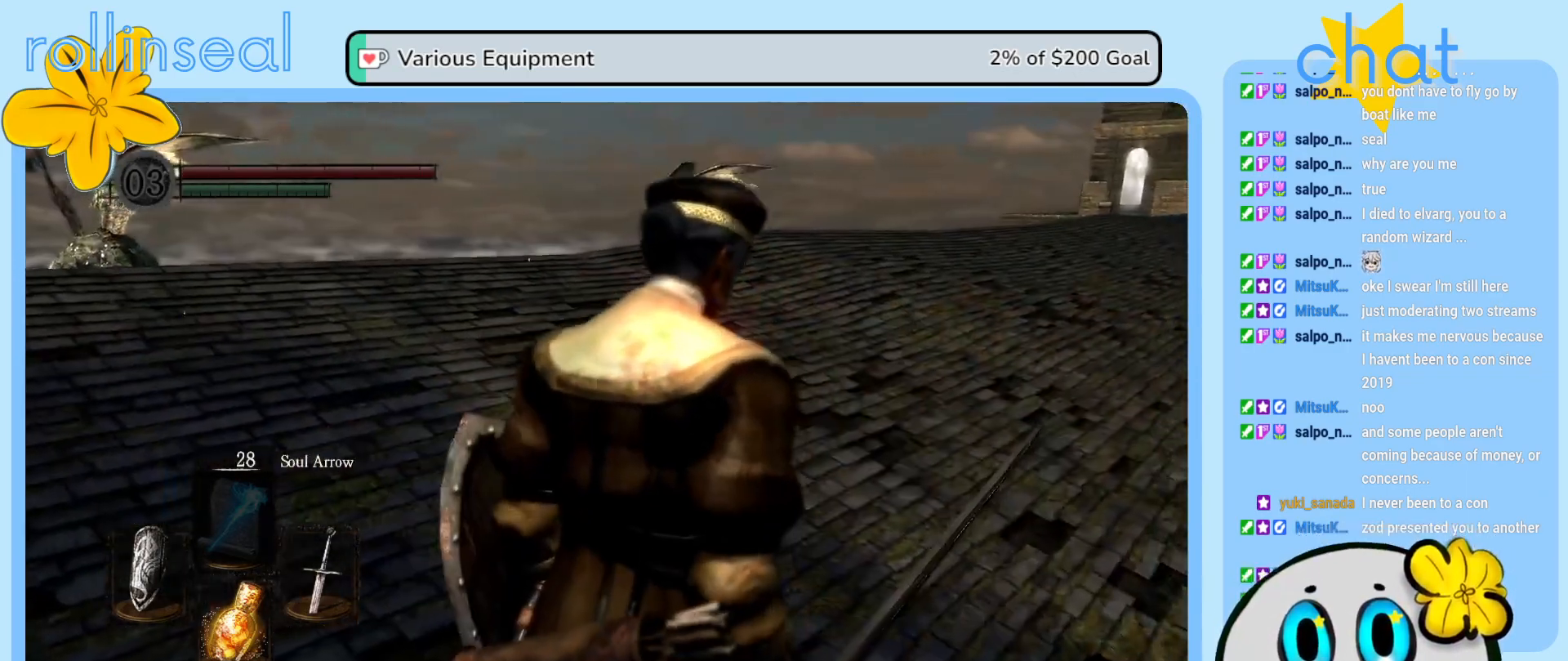
{"buttons": [], "left_stick": "up-left", "right_stick": "center", "events": [[183, "left_stick", "up-left"], [183, "right_stick", "down-right"], [400, "right_stick", "center"]]}
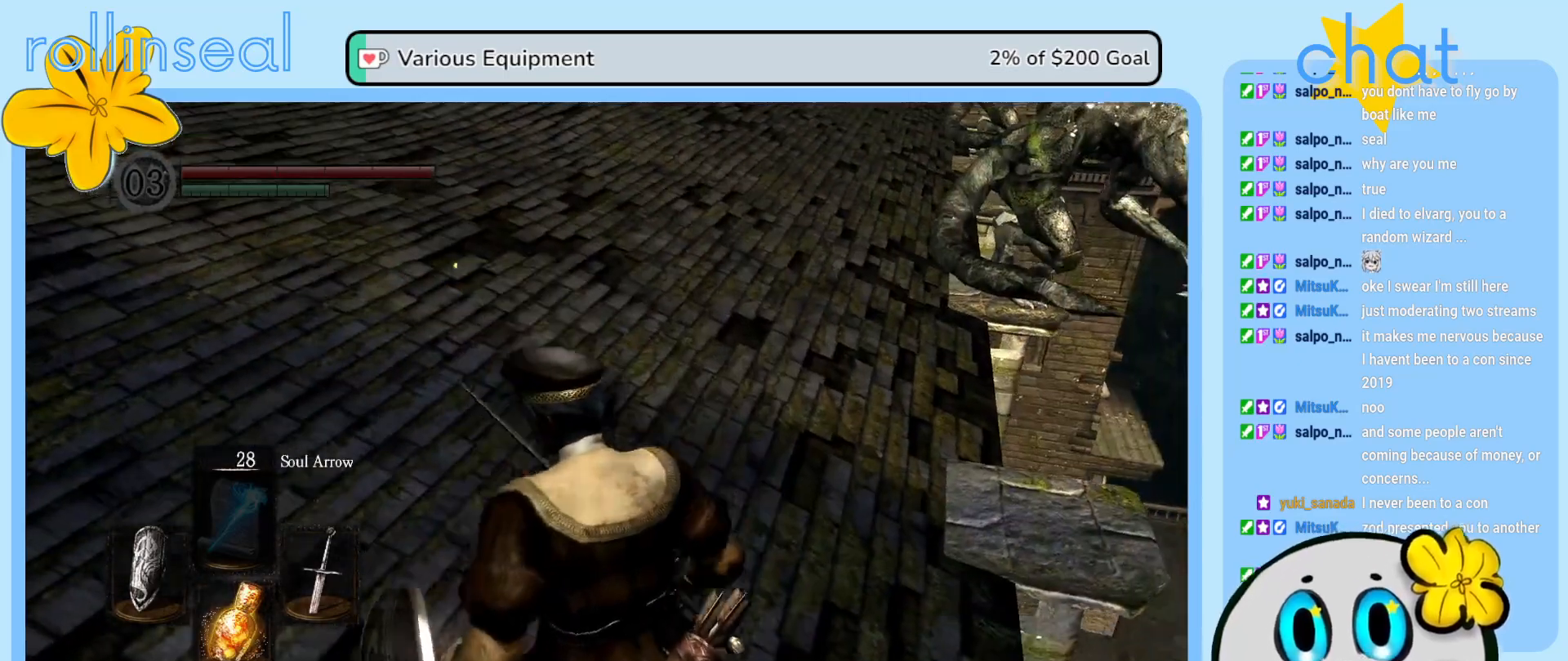
{"buttons": [], "left_stick": "up-left", "right_stick": "center", "events": []}
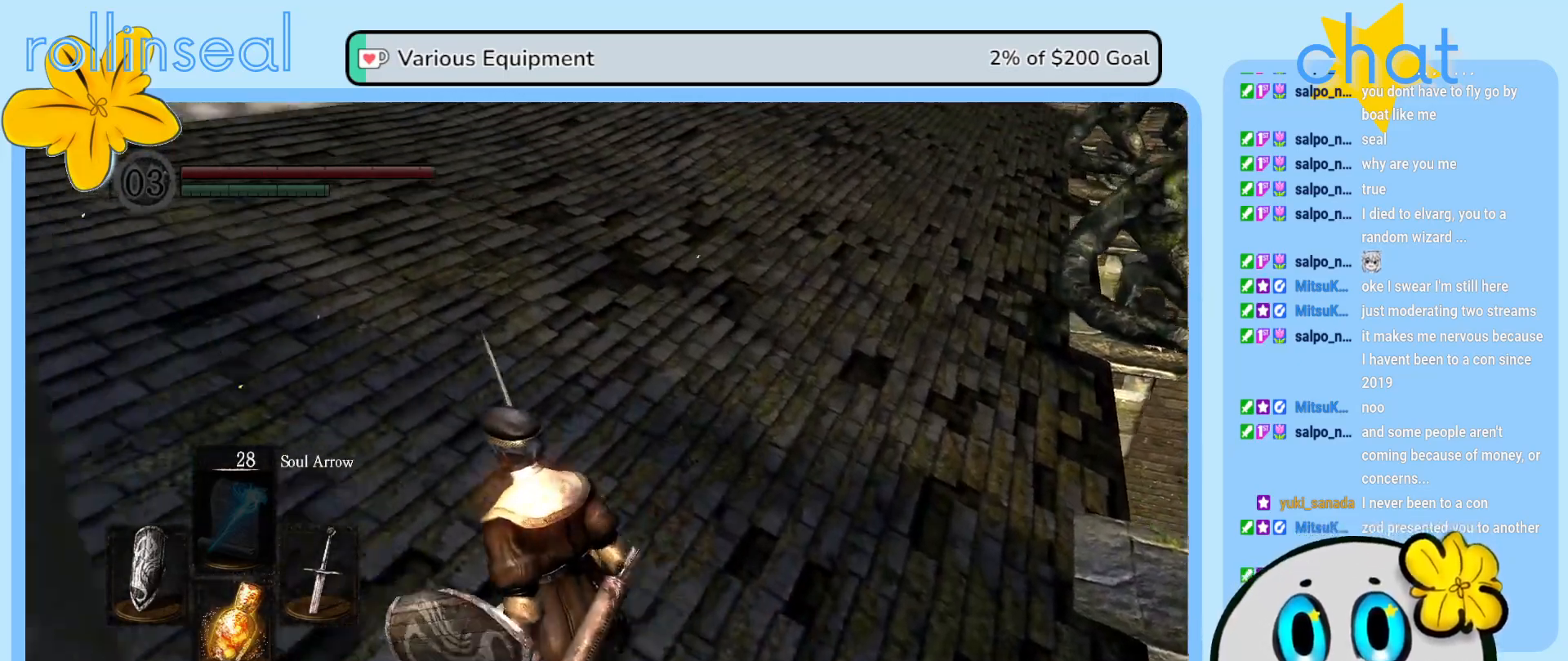
{"buttons": [], "left_stick": "up-left", "right_stick": "center", "events": [[67, "right_stick", "right"], [267, "right_stick", "center"]]}
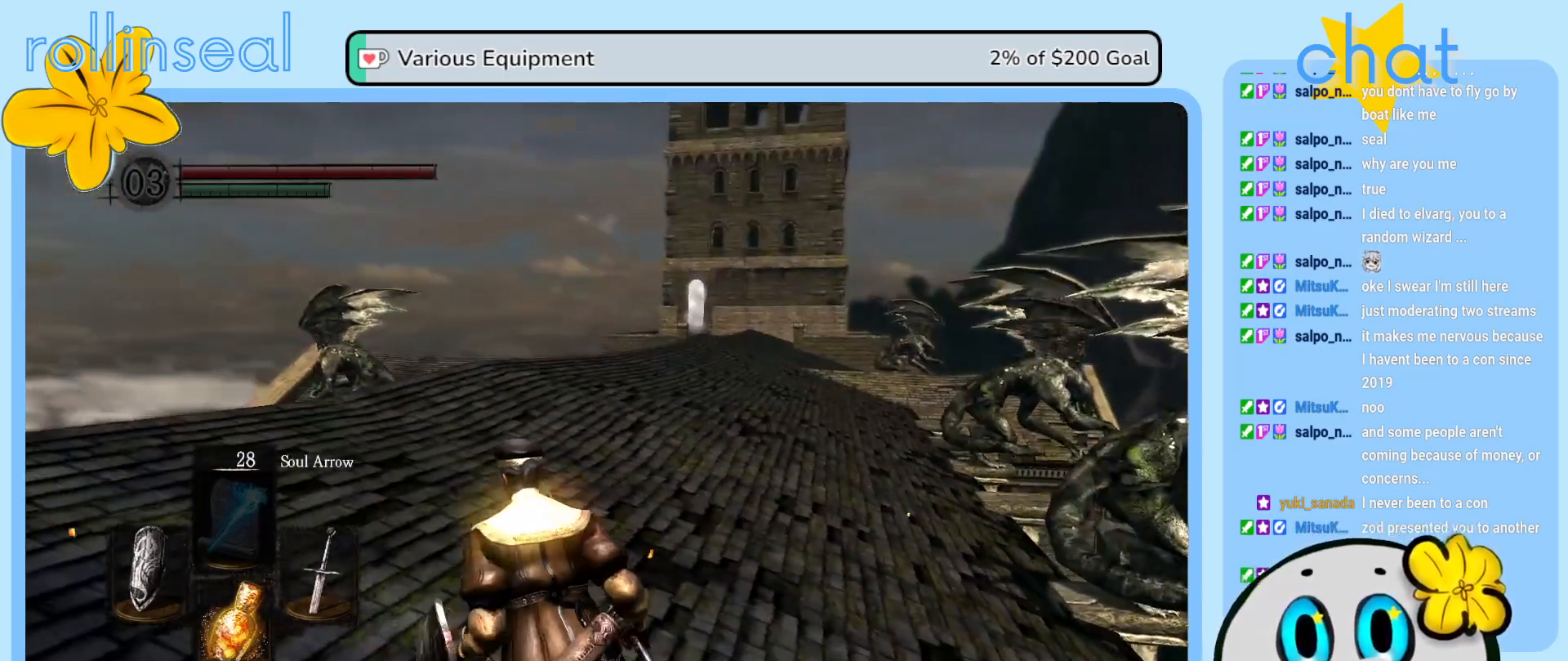
{"buttons": [], "left_stick": "up-left", "right_stick": "center", "events": [[233, "right_stick", "down-right"], [450, "right_stick", "center"]]}
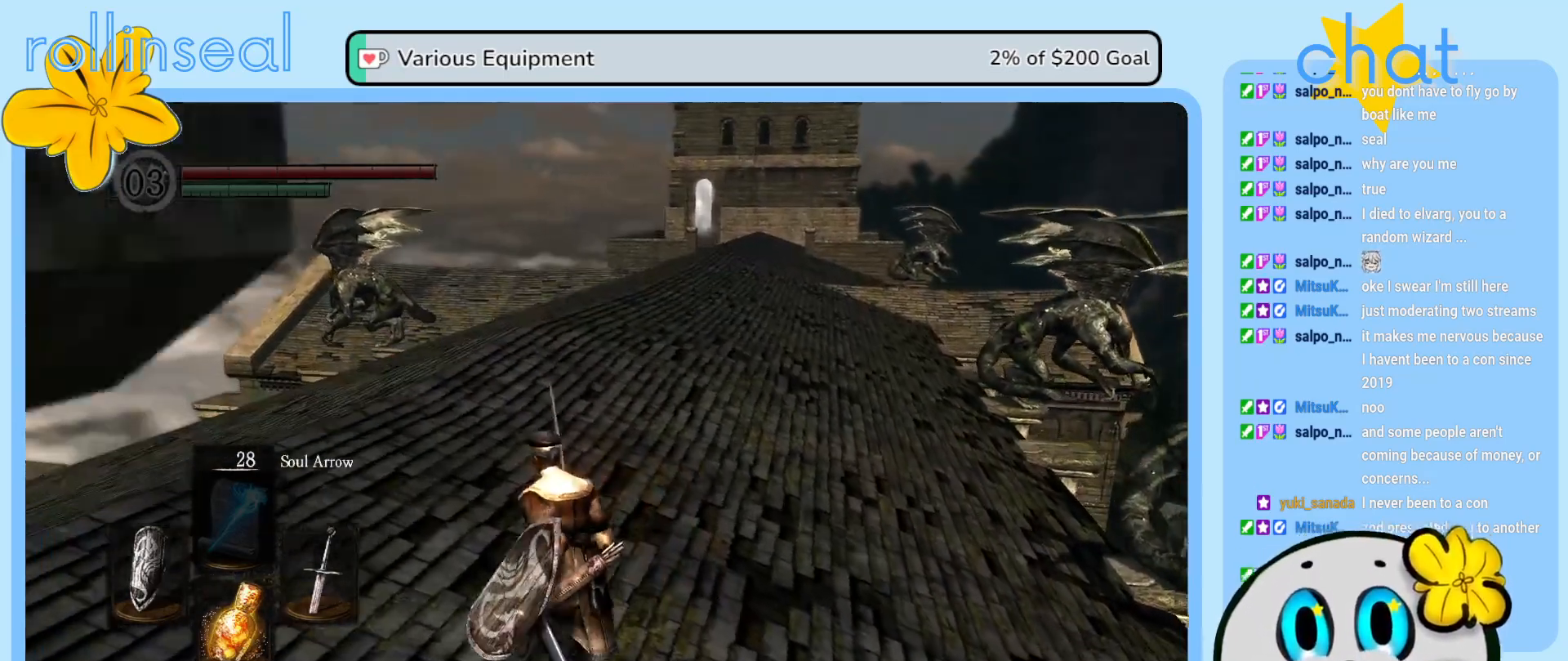
{"buttons": [], "left_stick": "center", "right_stick": "center", "events": [[133, "left_stick", "up"], [283, "left_stick", "center"]]}
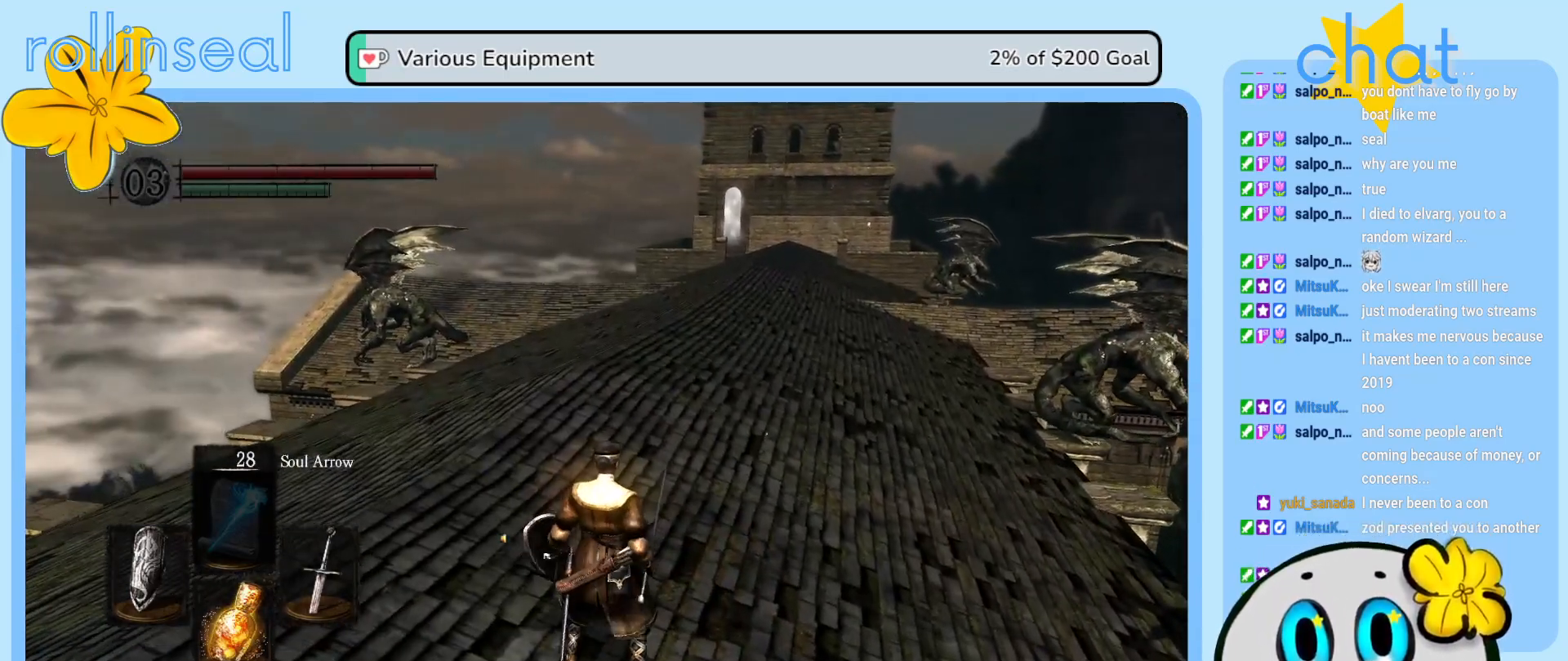
{"buttons": [], "left_stick": "up-left", "right_stick": "center", "events": [[17, "DPAD_RIGHT", "down"], [150, "DPAD_RIGHT", "up"], [467, "left_stick", "up-left"]]}
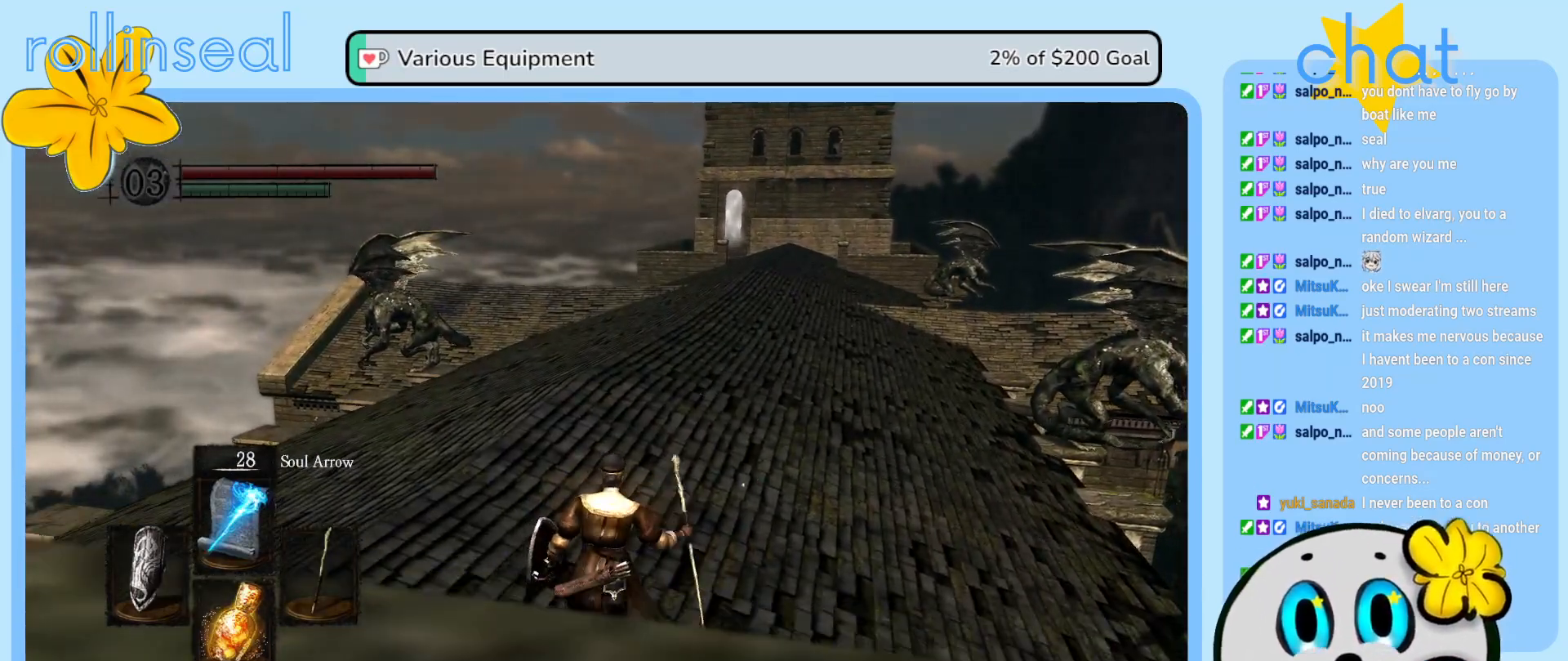
{"buttons": [], "left_stick": "up-left", "right_stick": "center", "events": [[100, "right_stick", "down-right"], [317, "right_stick", "center"]]}
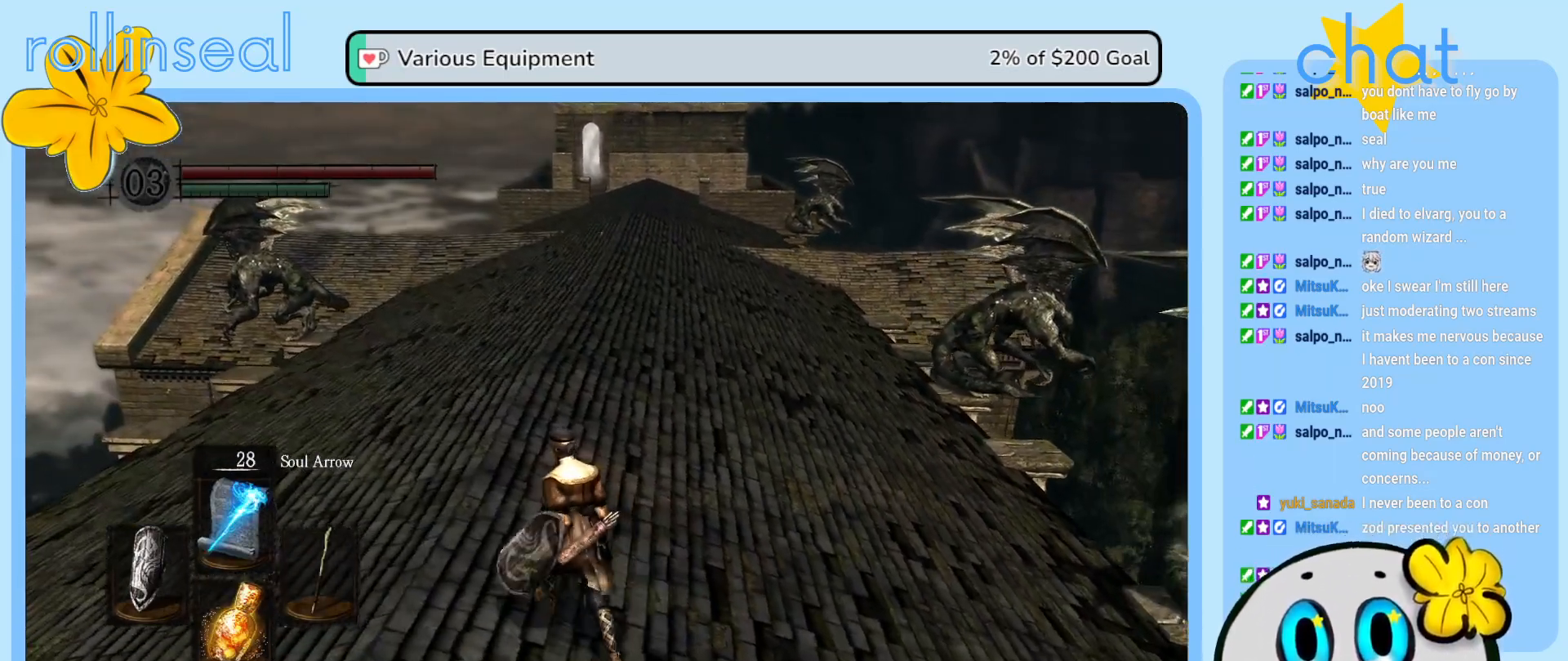
{"buttons": [], "left_stick": "up", "right_stick": "center", "events": [[133, "left_stick", "up"]]}
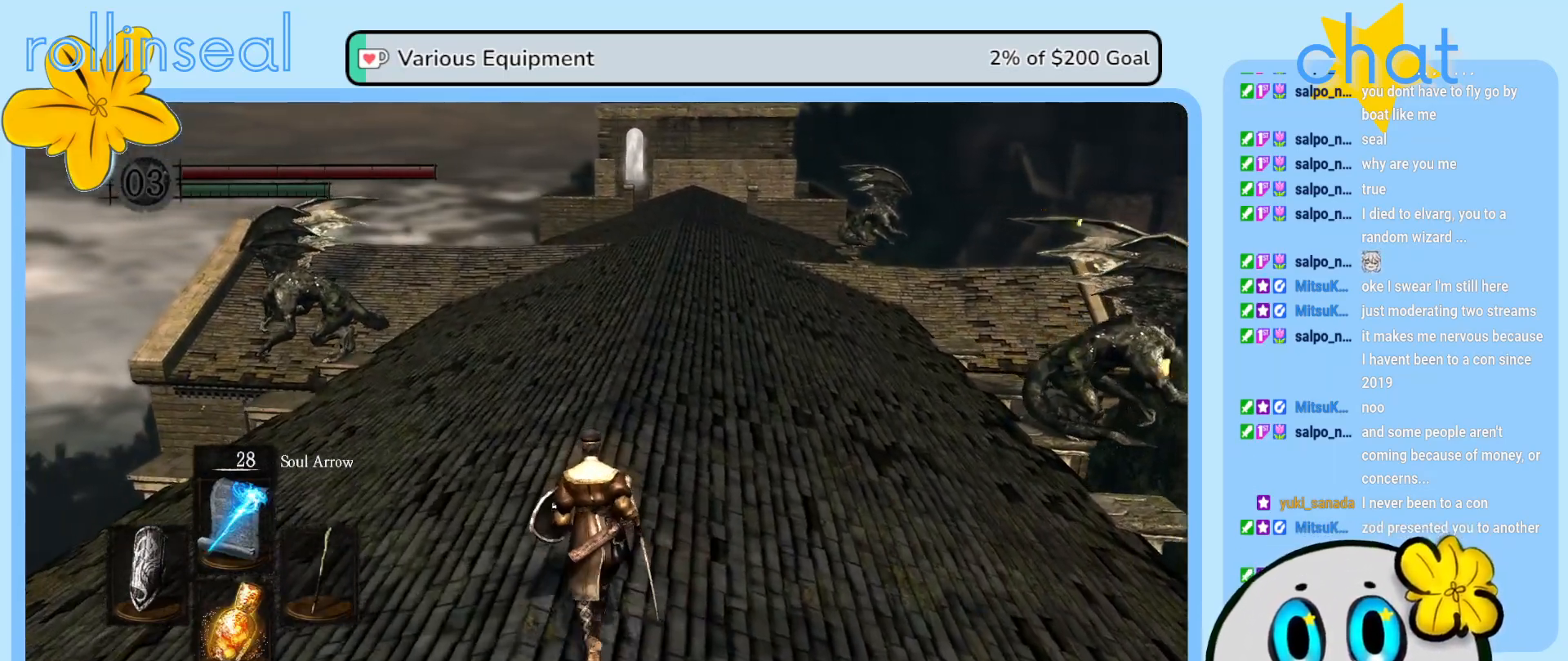
{"buttons": [], "left_stick": "up", "right_stick": "center", "events": [[183, "right_stick", "right"], [367, "right_stick", "center"]]}
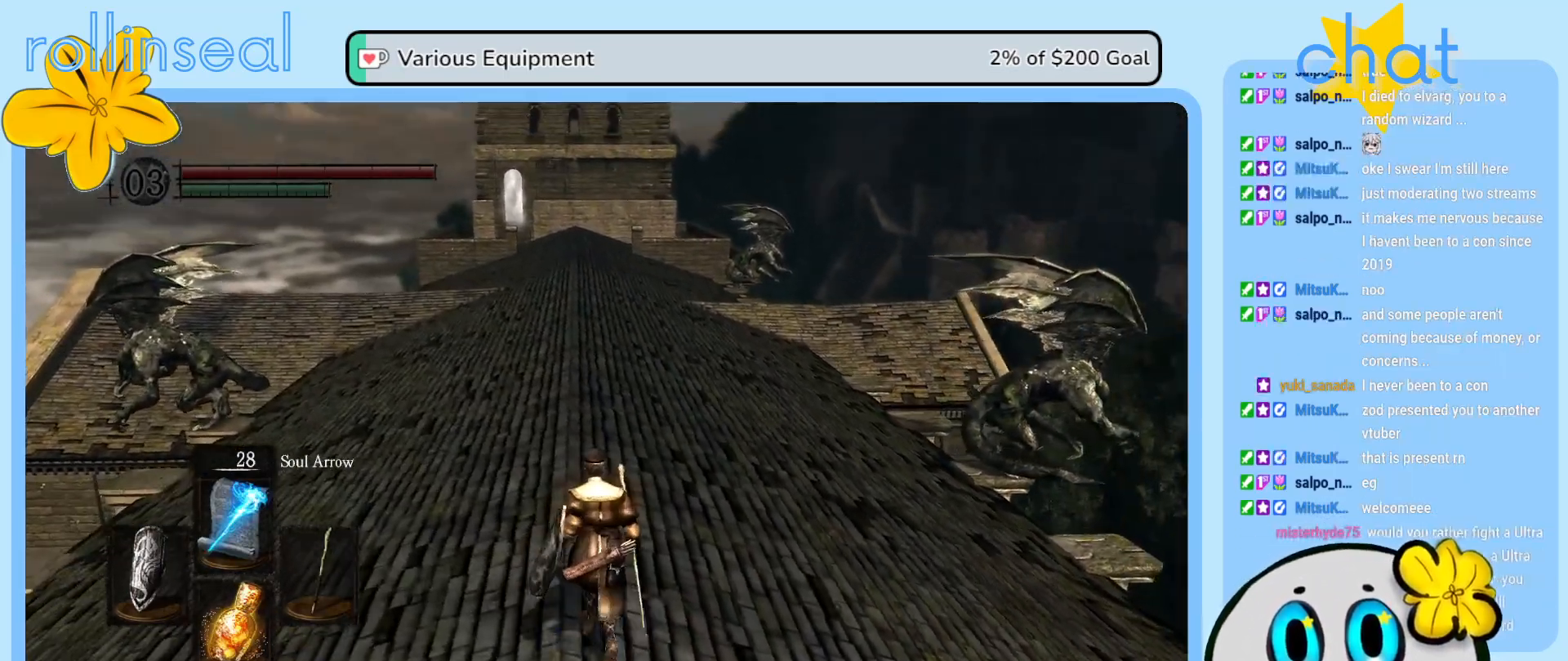
{"buttons": [], "left_stick": "up", "right_stick": "center", "events": []}
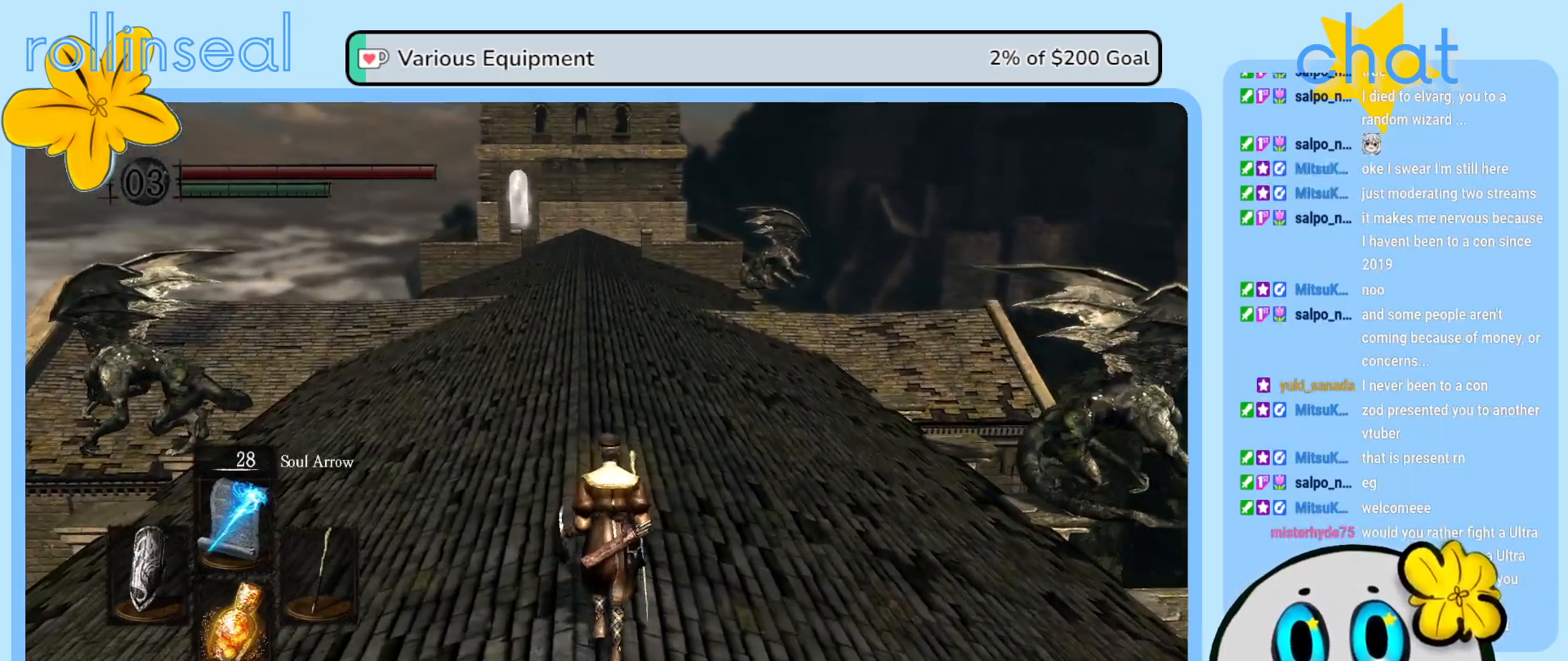
{"buttons": [], "left_stick": "up", "right_stick": "center", "events": []}
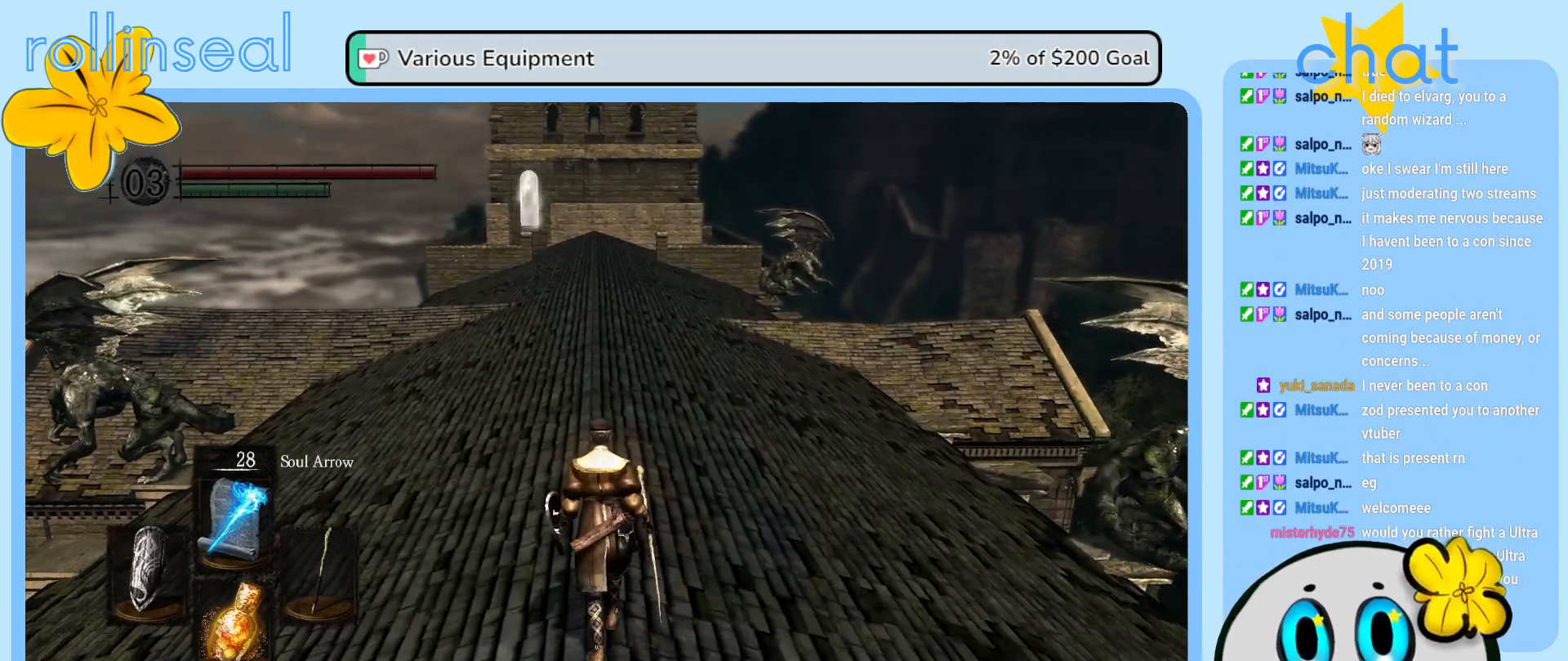
{"buttons": [], "left_stick": "center", "right_stick": "center", "events": [[333, "left_stick", "up-right"], [500, "left_stick", "center"]]}